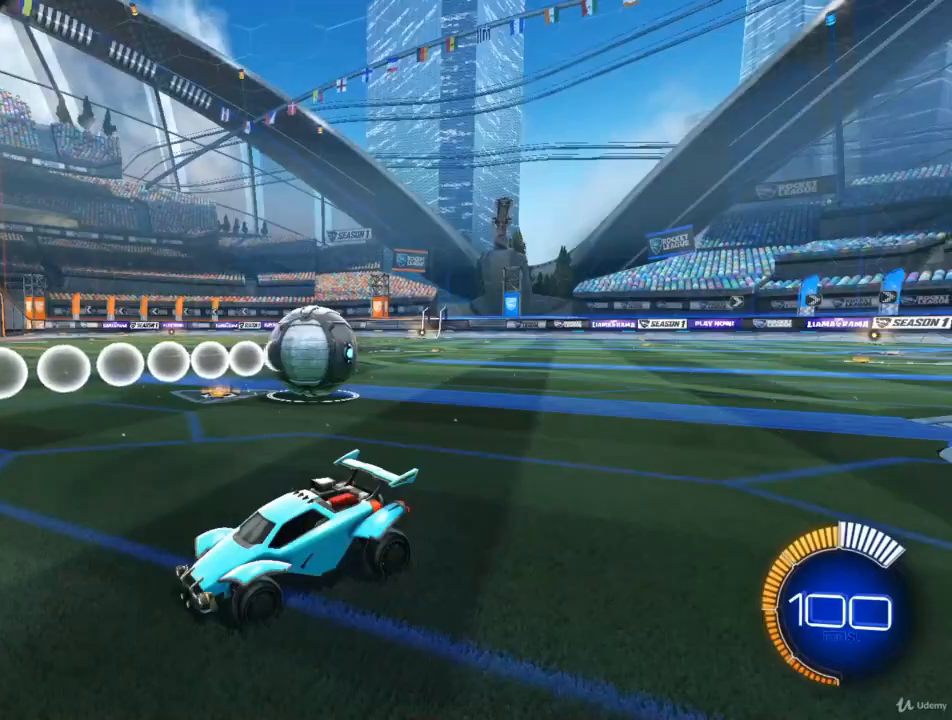
Gameplay with a controller (PlayStation layout); each line is a JSON object with the inputs held at the frame after it. "events" lists button and stick changes between this image and that frame as [ms after this image, input, new state], when the widget could be followed in between.
{"buttons": ["CIRCLE", "R2"], "left_stick": "center", "right_stick": "center", "events": [[100, "R2", "down"], [467, "CIRCLE", "down"]]}
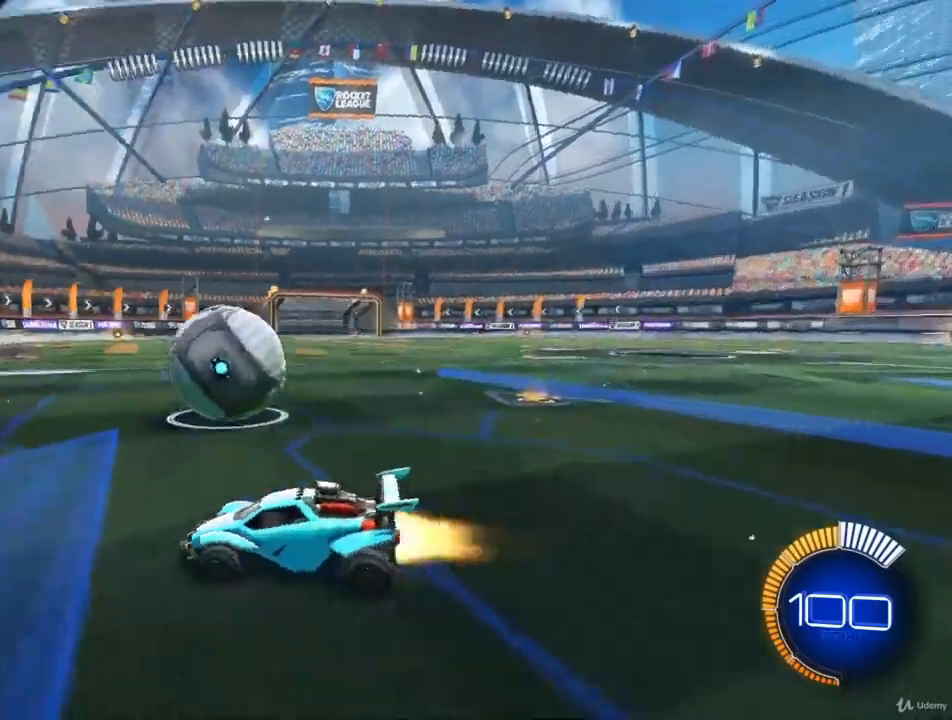
{"buttons": ["R2"], "left_stick": "center", "right_stick": "center", "events": [[367, "CIRCLE", "up"]]}
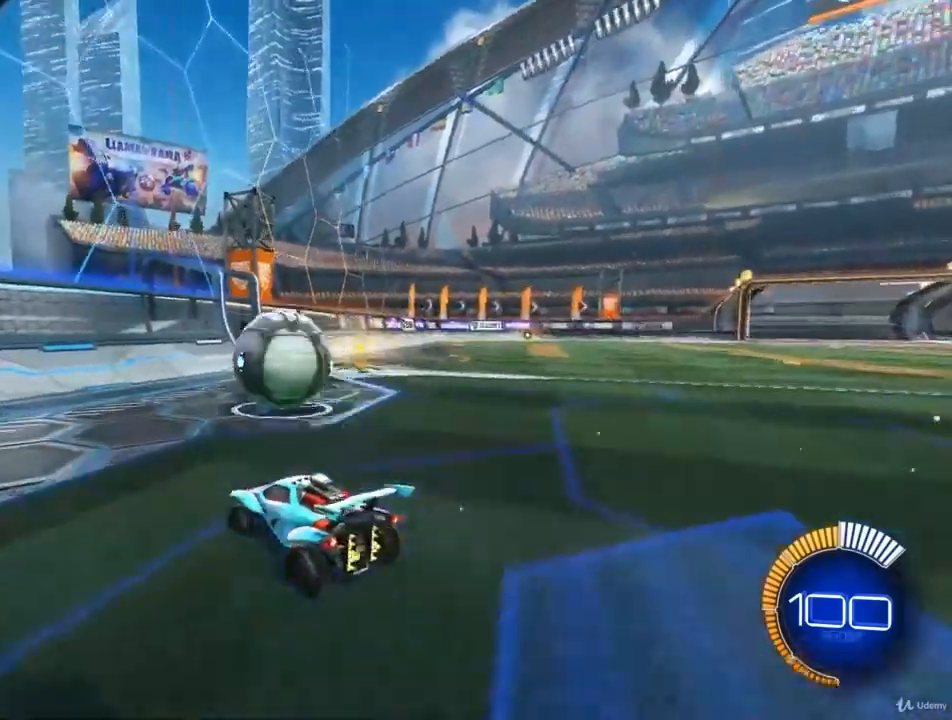
{"buttons": ["CIRCLE", "R2"], "left_stick": "center", "right_stick": "center", "events": [[233, "CIRCLE", "down"]]}
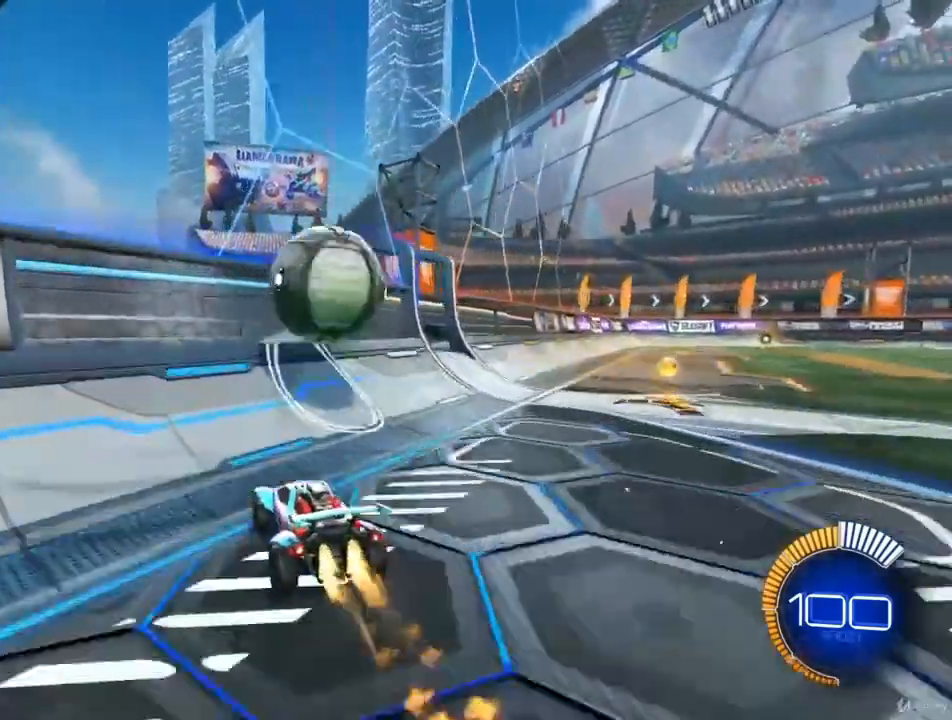
{"buttons": ["CIRCLE", "R2"], "left_stick": "center", "right_stick": "center", "events": [[300, "left_stick", "down-left"], [500, "left_stick", "center"]]}
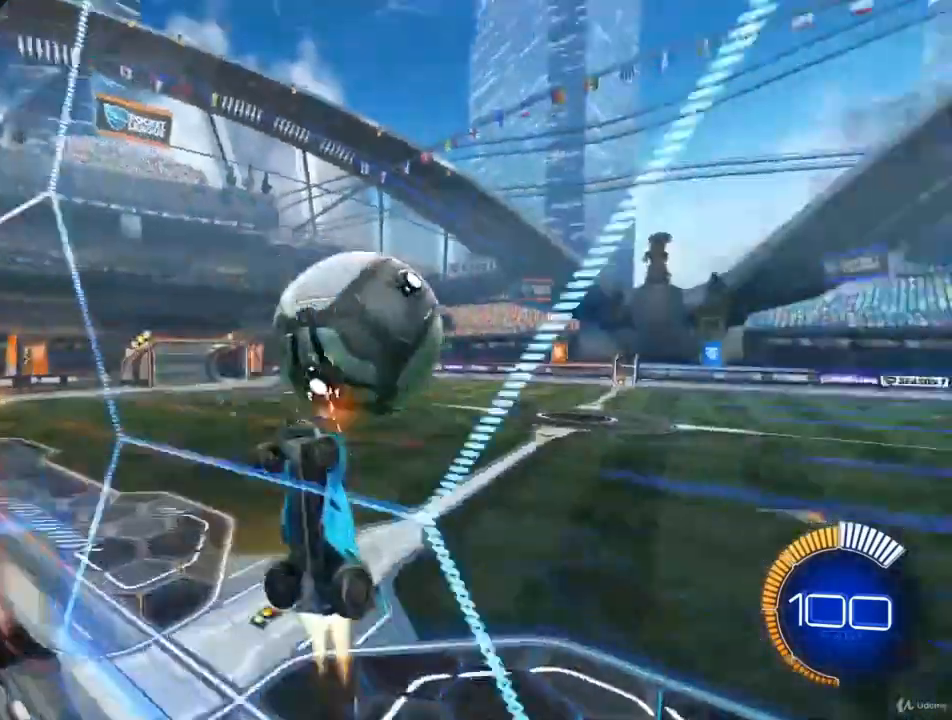
{"buttons": ["R2"], "left_stick": "center", "right_stick": "center", "events": [[167, "CIRCLE", "up"]]}
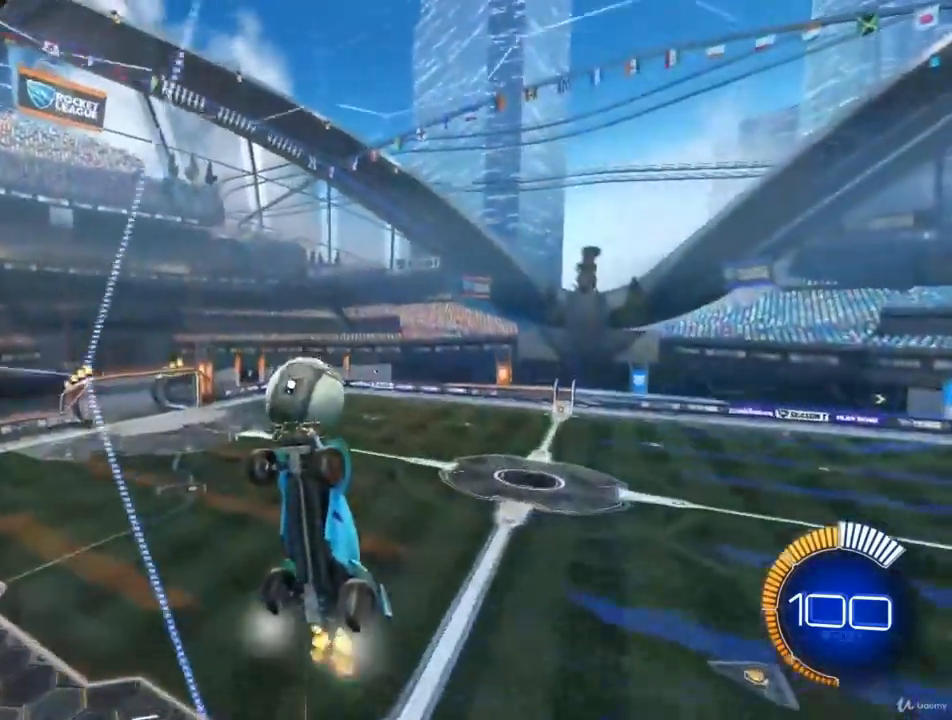
{"buttons": ["R2"], "left_stick": "center", "right_stick": "center", "events": []}
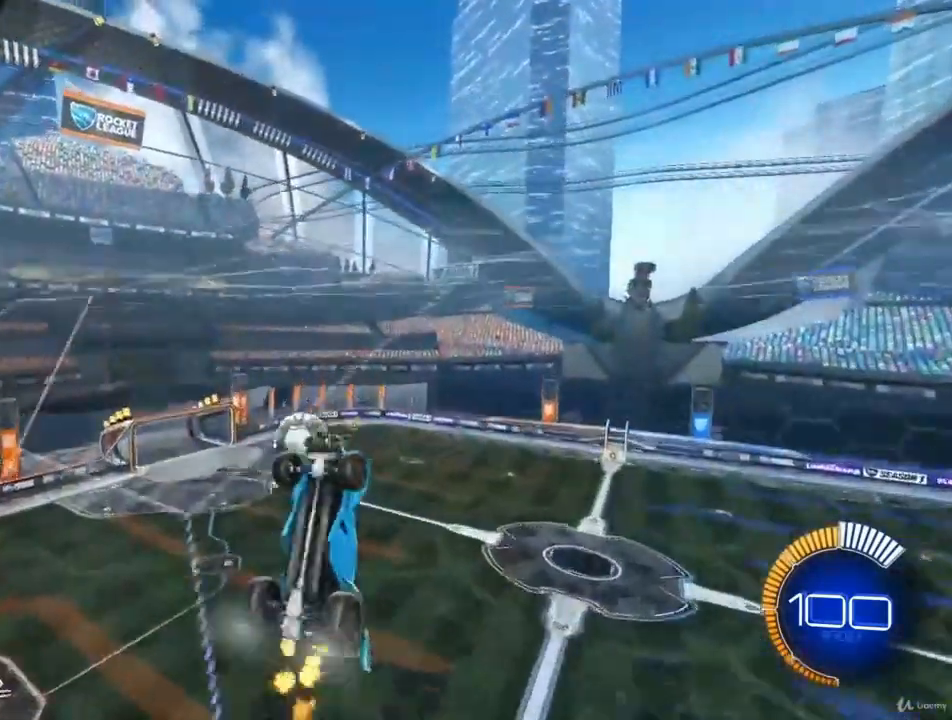
{"buttons": ["R2"], "left_stick": "right", "right_stick": "center", "events": [[267, "left_stick", "right"]]}
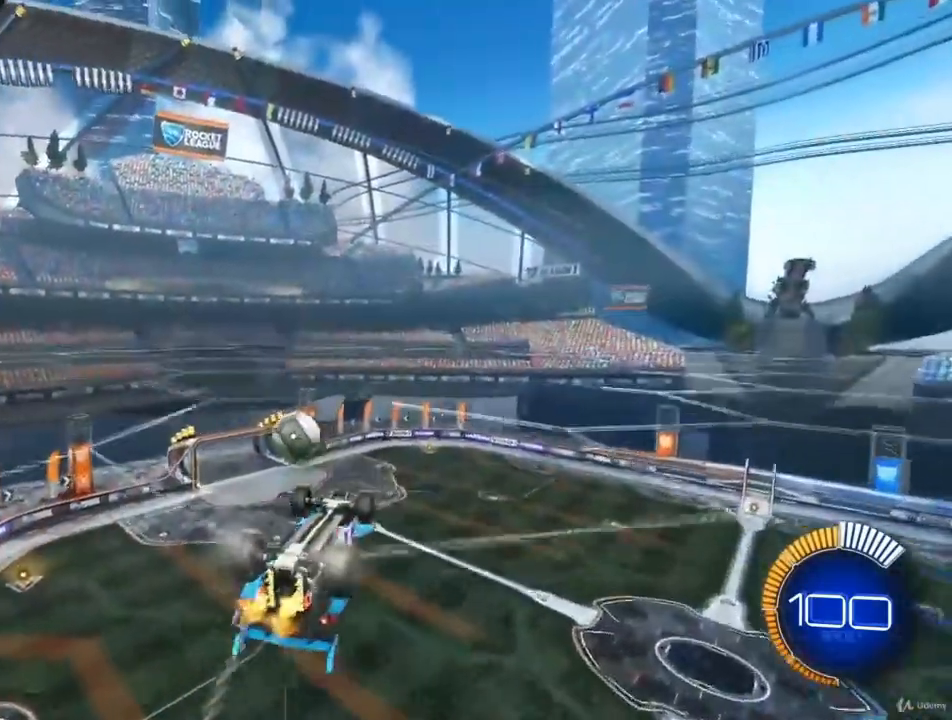
{"buttons": ["CIRCLE", "R2"], "left_stick": "center", "right_stick": "center", "events": [[333, "left_stick", "center"], [400, "CIRCLE", "down"]]}
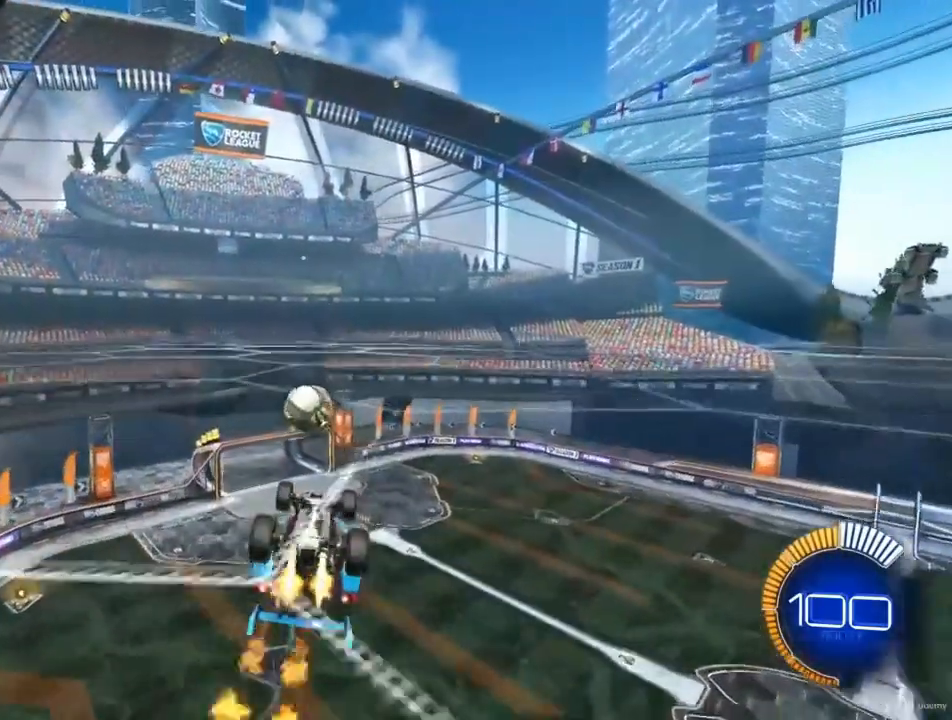
{"buttons": [], "left_stick": "right", "right_stick": "center", "events": [[67, "left_stick", "left"], [200, "CIRCLE", "up"], [200, "left_stick", "center"], [433, "R2", "up"], [500, "left_stick", "right"]]}
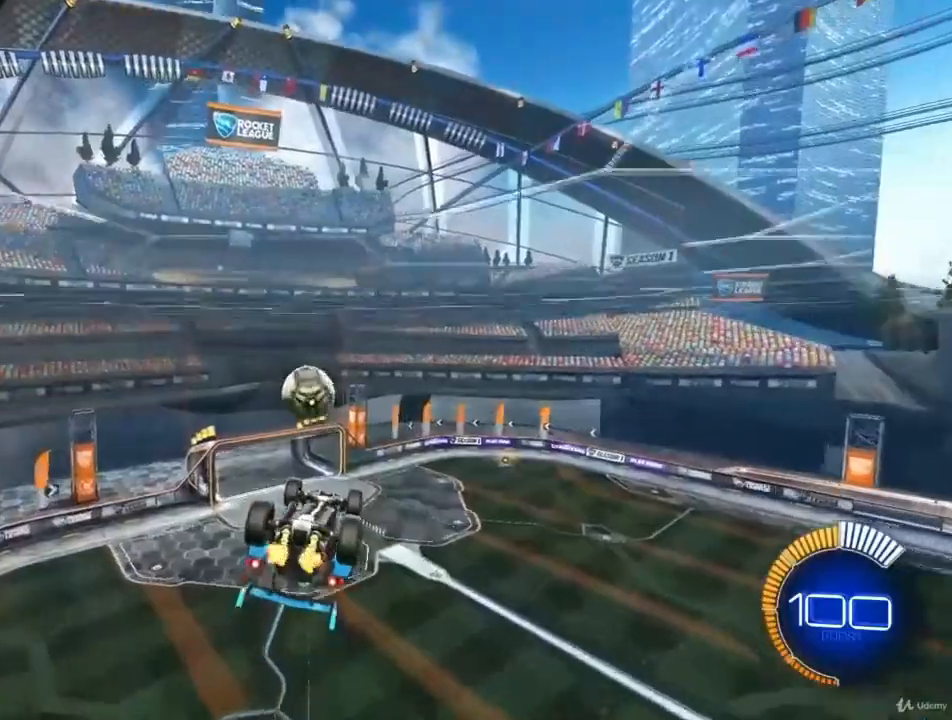
{"buttons": [], "left_stick": "left", "right_stick": "center", "events": [[33, "CIRCLE", "down"], [167, "left_stick", "center"], [433, "CIRCLE", "up"], [467, "left_stick", "left"]]}
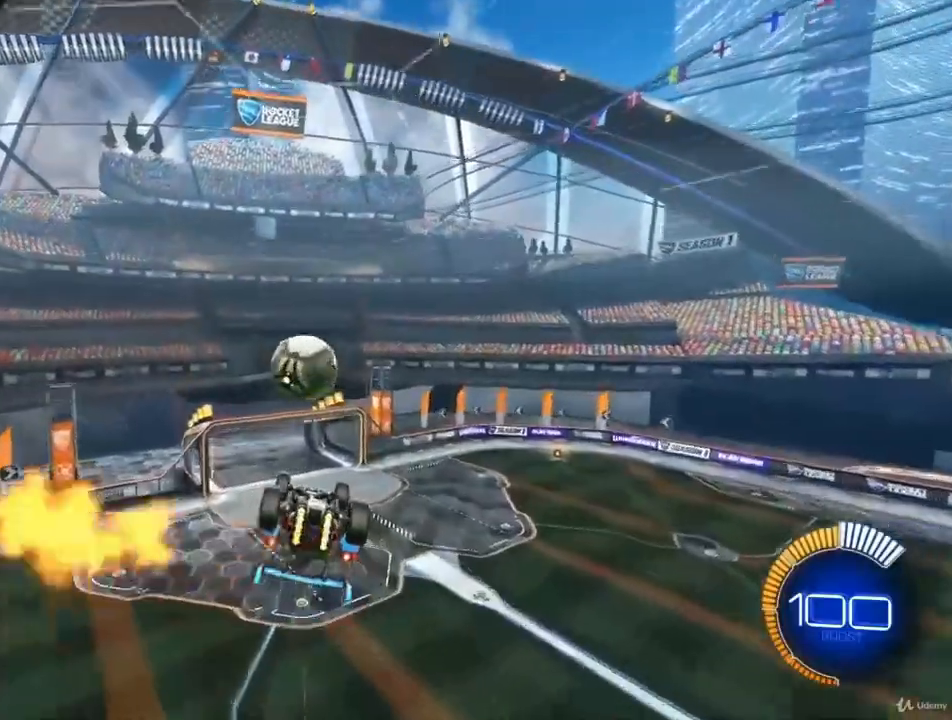
{"buttons": ["CIRCLE"], "left_stick": "up-left", "right_stick": "center", "events": [[100, "left_stick", "center"], [267, "CIRCLE", "down"], [367, "left_stick", "up-left"]]}
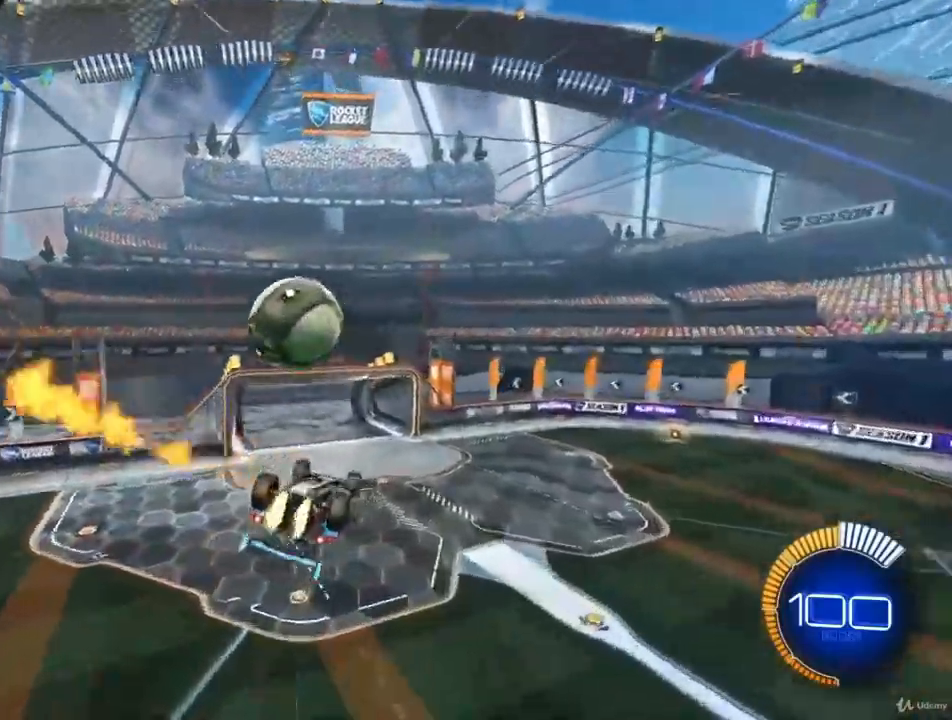
{"buttons": ["CIRCLE"], "left_stick": "down", "right_stick": "center", "events": [[33, "CROSS", "down"], [67, "left_stick", "down"], [200, "CROSS", "up"]]}
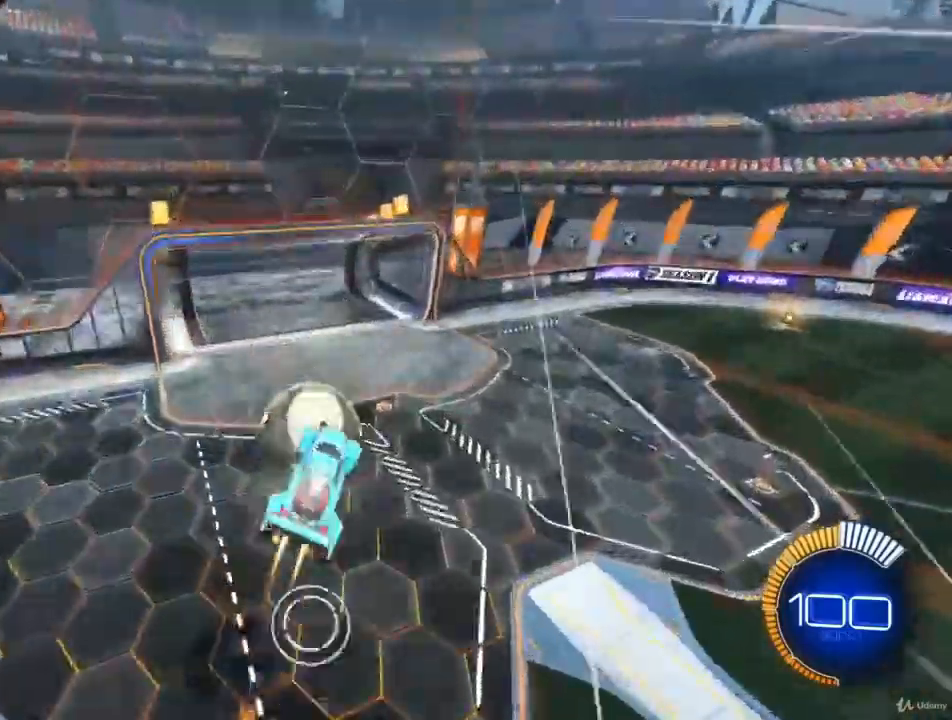
{"buttons": [], "left_stick": "center", "right_stick": "center", "events": [[267, "left_stick", "center"], [400, "CIRCLE", "up"]]}
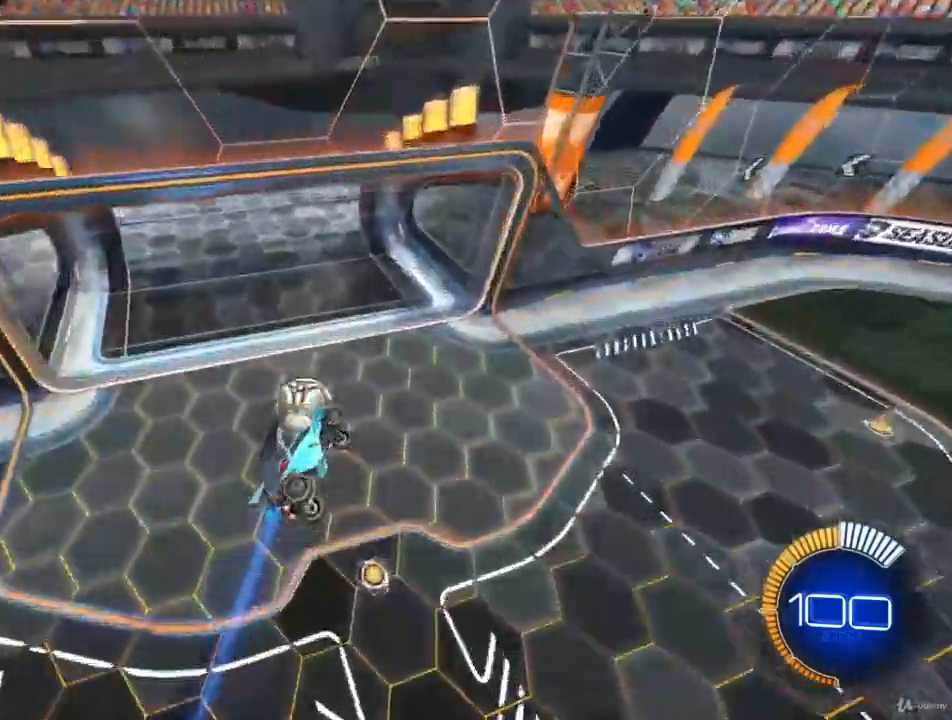
{"buttons": [], "left_stick": "center", "right_stick": "center", "events": [[133, "left_stick", "down"], [200, "left_stick", "down-left"], [367, "left_stick", "center"]]}
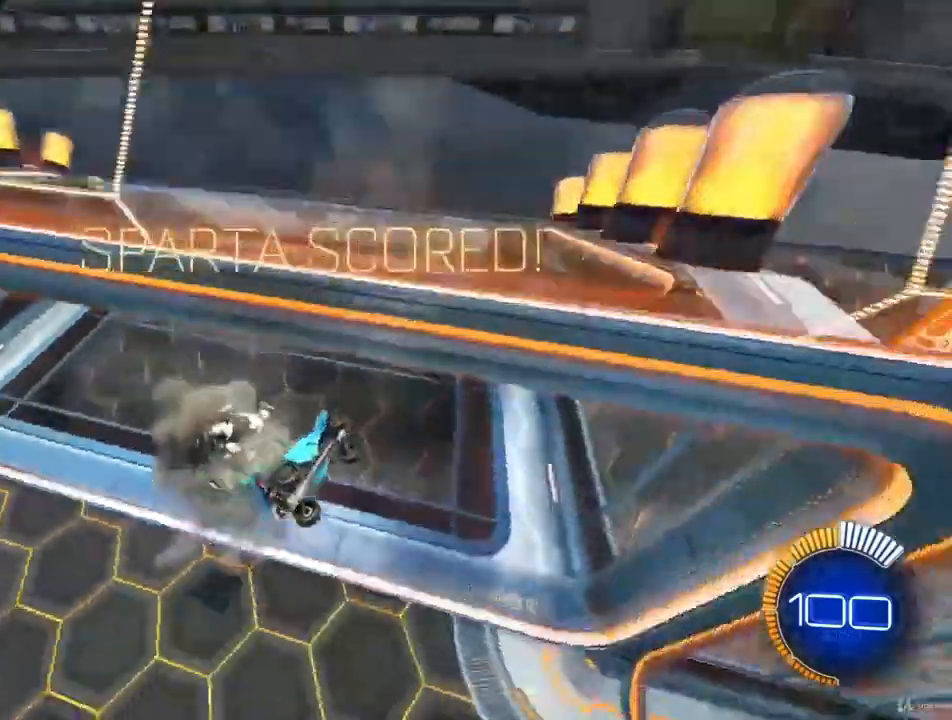
{"buttons": ["CIRCLE", "R2"], "left_stick": "center", "right_stick": "center", "events": [[133, "SQUARE", "down"], [200, "SQUARE", "up"], [267, "R2", "down"], [367, "CIRCLE", "down"]]}
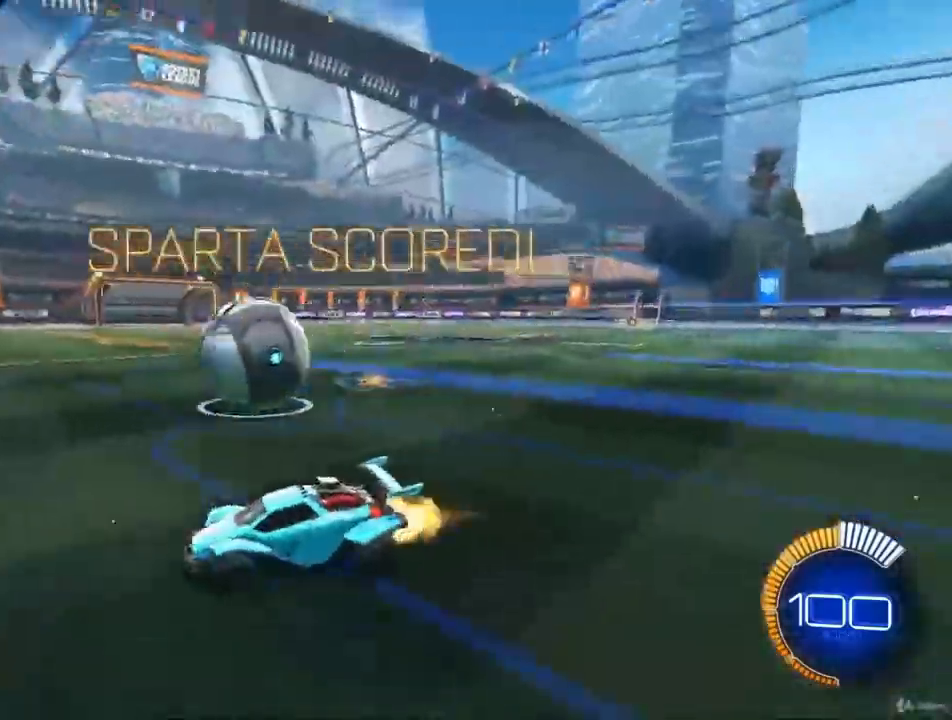
{"buttons": ["R2"], "left_stick": "center", "right_stick": "center", "events": [[200, "CIRCLE", "up"]]}
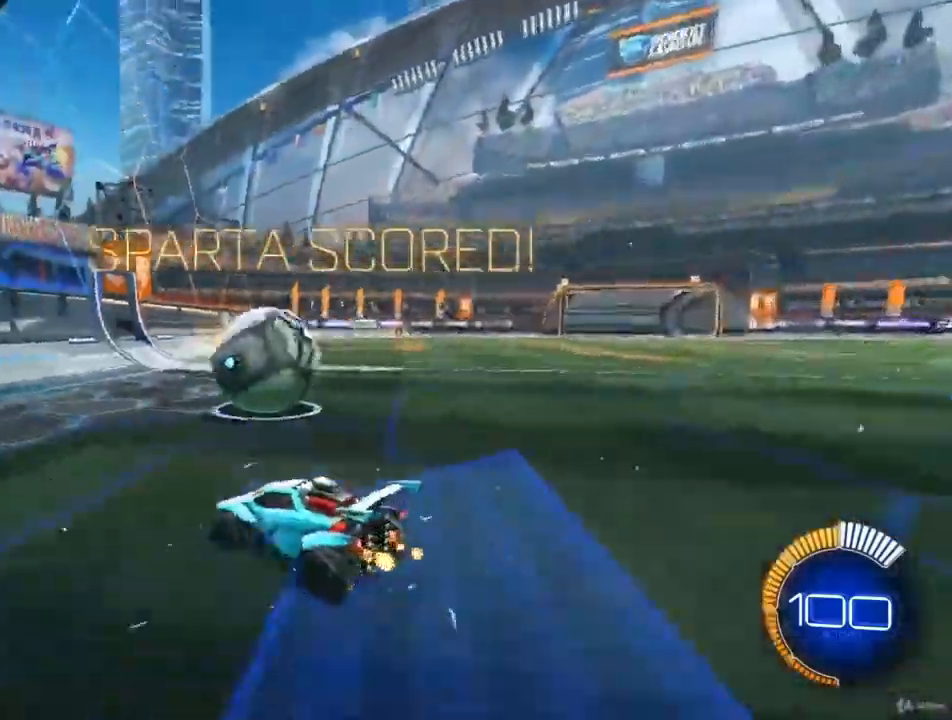
{"buttons": ["R2"], "left_stick": "center", "right_stick": "center", "events": [[133, "CIRCLE", "down"], [267, "CIRCLE", "up"]]}
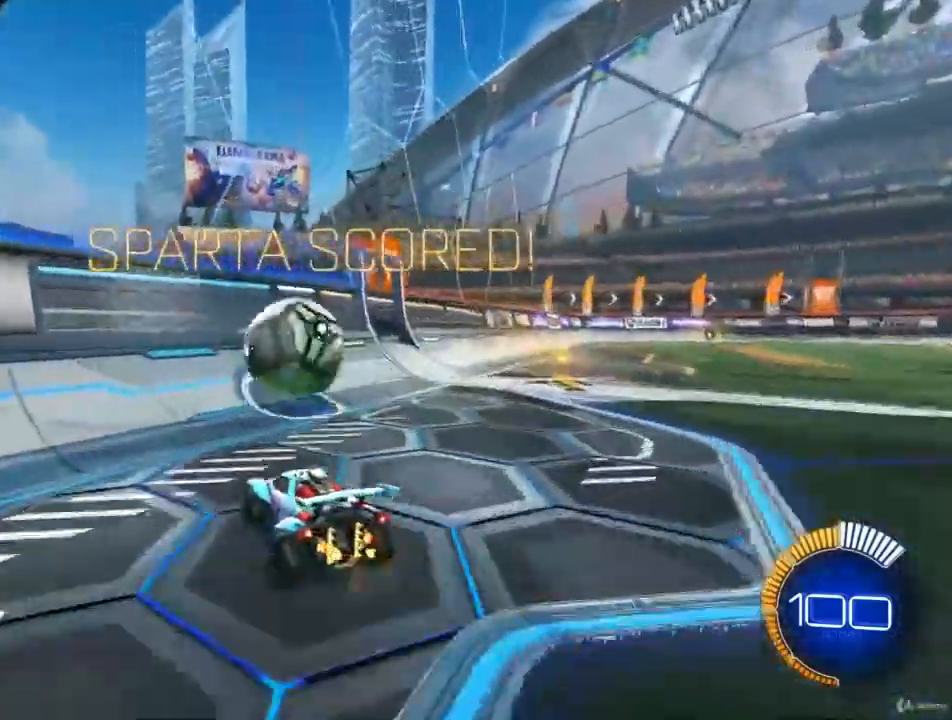
{"buttons": ["CIRCLE", "R2"], "left_stick": "center", "right_stick": "center", "events": [[100, "CIRCLE", "down"]]}
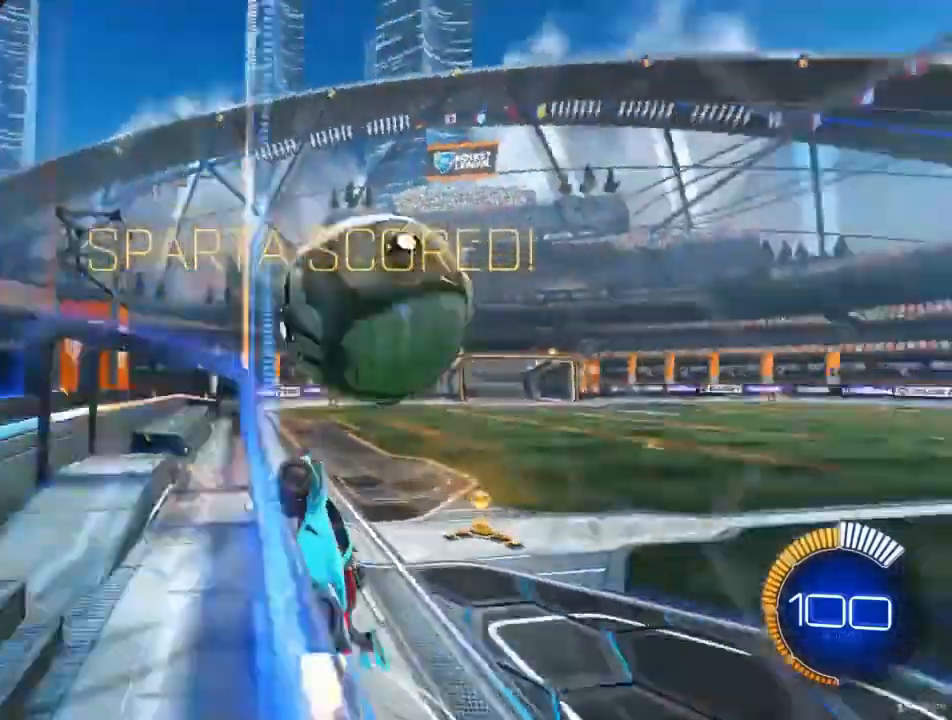
{"buttons": ["CIRCLE", "R2"], "left_stick": "center", "right_stick": "center", "events": [[67, "left_stick", "down-left"], [267, "left_stick", "center"]]}
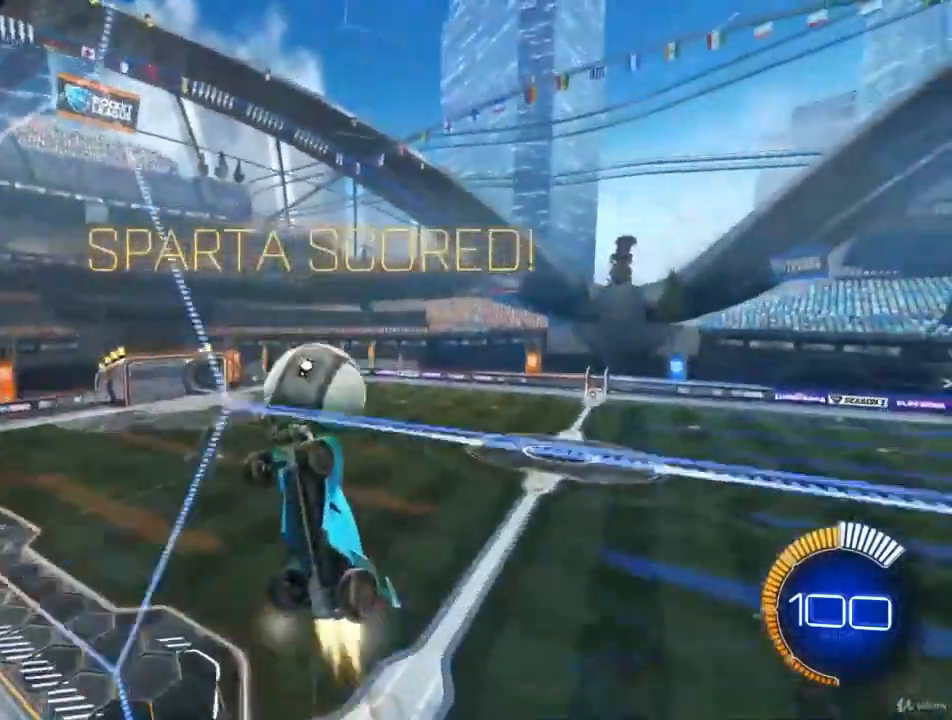
{"buttons": ["R2"], "left_stick": "center", "right_stick": "center", "events": [[367, "CIRCLE", "up"]]}
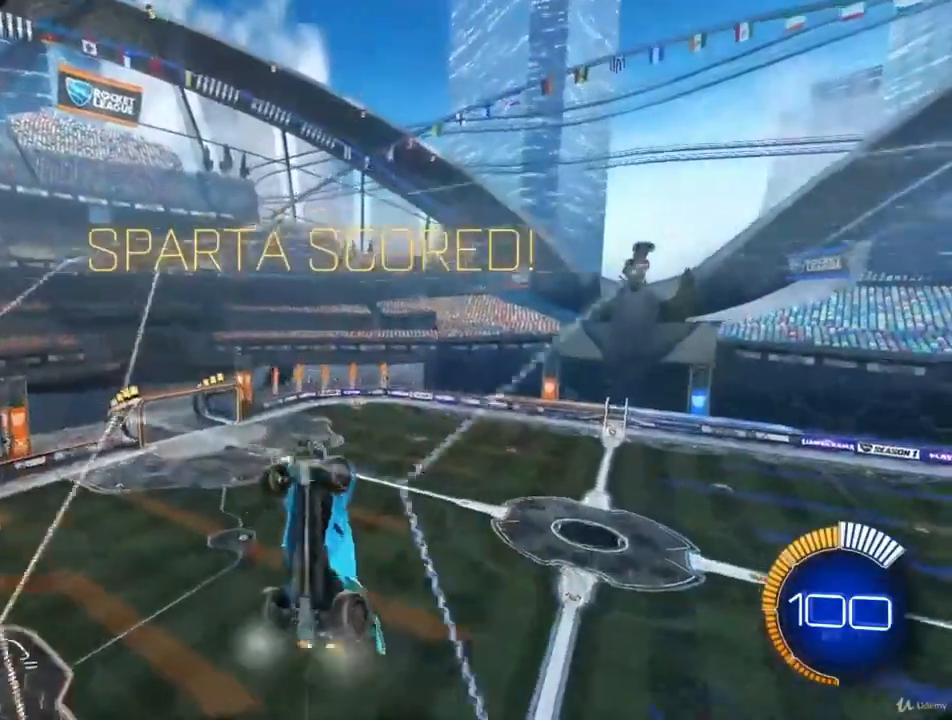
{"buttons": ["R2"], "left_stick": "right", "right_stick": "center", "events": [[333, "left_stick", "right"]]}
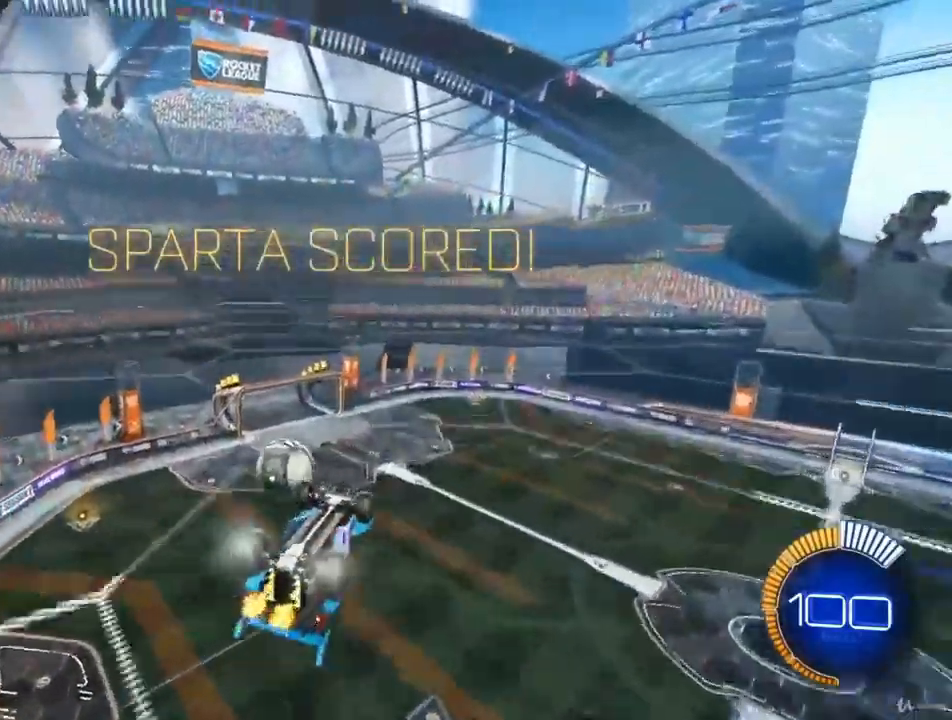
{"buttons": ["L1", "R2"], "left_stick": "right", "right_stick": "center", "events": [[400, "L1", "down"]]}
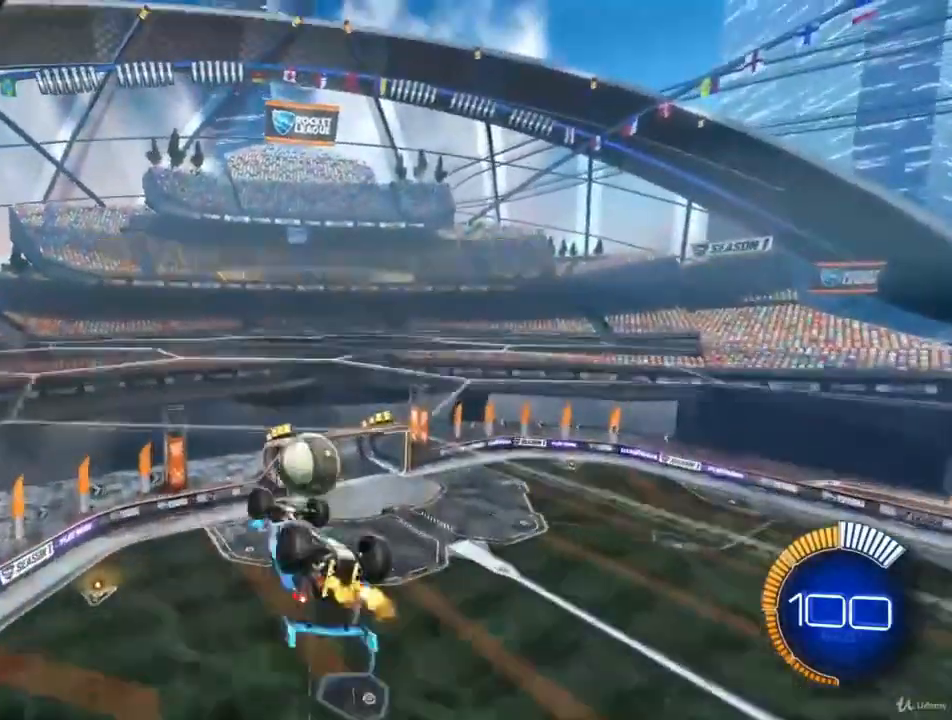
{"buttons": ["CIRCLE", "R2"], "left_stick": "center", "right_stick": "center", "events": [[133, "R2", "up"], [133, "left_stick", "up-right"], [267, "R2", "down"], [300, "L1", "up"], [400, "left_stick", "center"], [500, "CIRCLE", "down"]]}
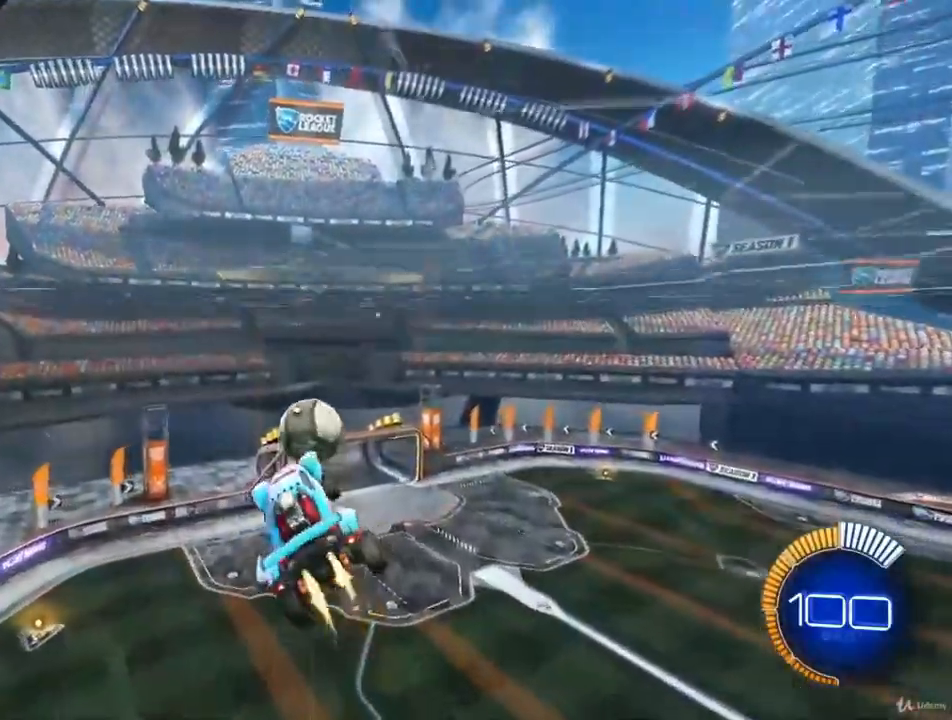
{"buttons": ["R2"], "left_stick": "center", "right_stick": "center", "events": [[400, "CIRCLE", "up"]]}